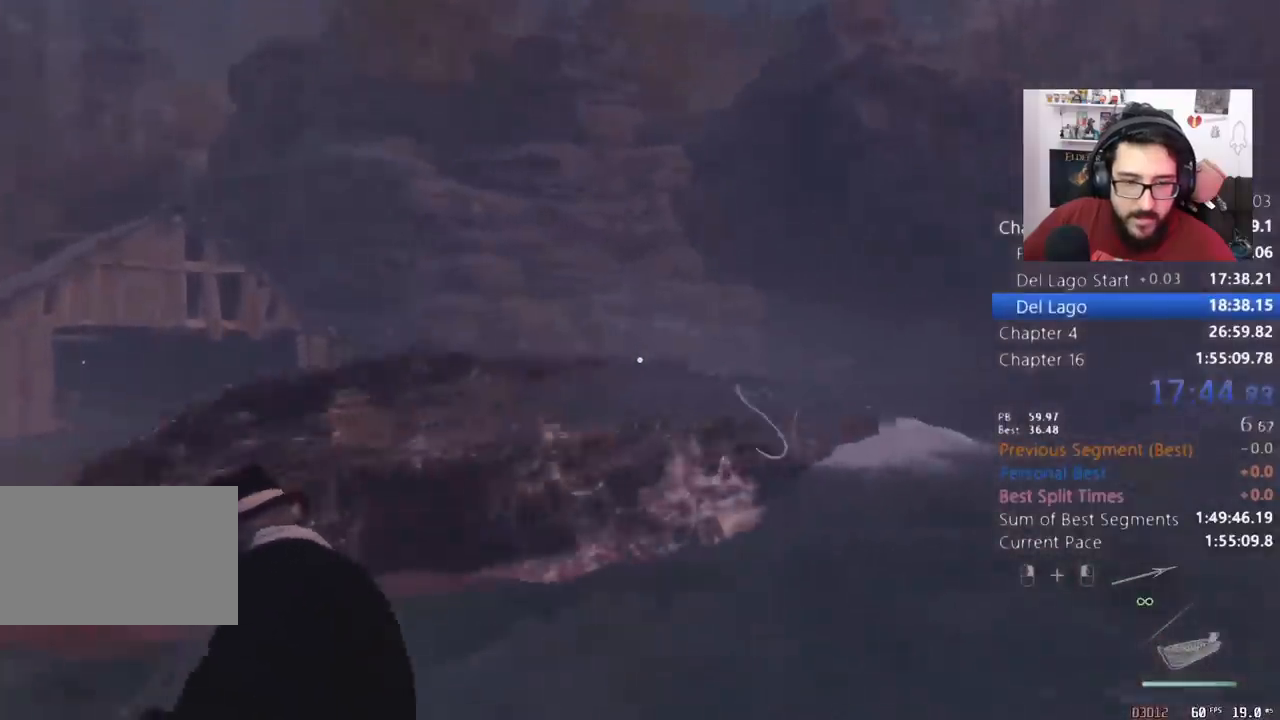
Gameplay with keyboard and mouse; each line is a JSON object with the keys and mouse buttons held at the frame after it. "events" lists presses ("down") and releases ("up") of "1", "2", "3", "4", "5", "a", "alt", "c", "caps_lock", "ctrl", "d", "e", "q", "r", "return", "s", "shift", "space", "t", "tab", "v", "w", "x", "z", "mouse_left", "mouse_wheel" and "mouse_right" between this image and that frame as [ms after this image, input, new state], when the widget could be followed in between. "mouse_left", "mouse_wheel", "mouse_right" = the "left", "wheel", "right" buttons of the "mouse" list. No other keys are recorded. "wheel" means that the mouse wheel is clicked or scrolled. Not read: mouse_move.
{"keys": ["d"], "mouse": ["right"], "events": [[267, "mouse_right", "down"]]}
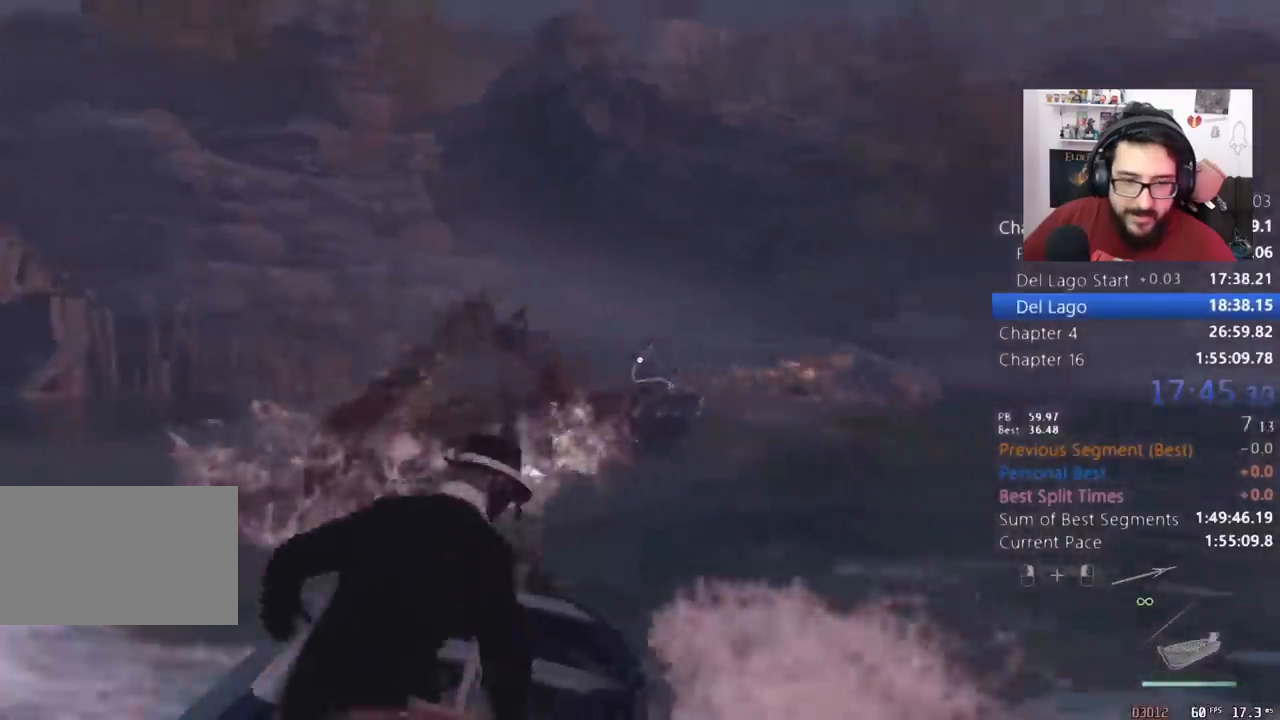
{"keys": ["d"], "mouse": ["left", "right"], "events": [[500, "mouse_left", "down"]]}
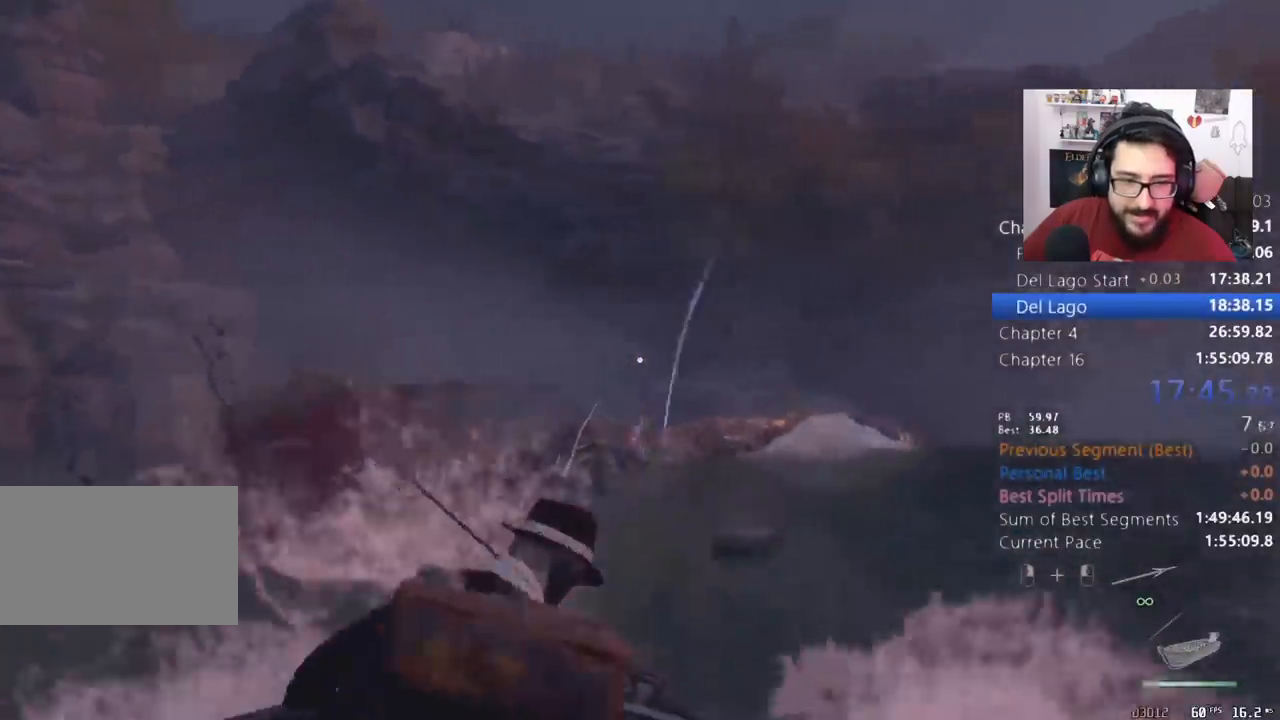
{"keys": [], "mouse": ["left", "right"]}
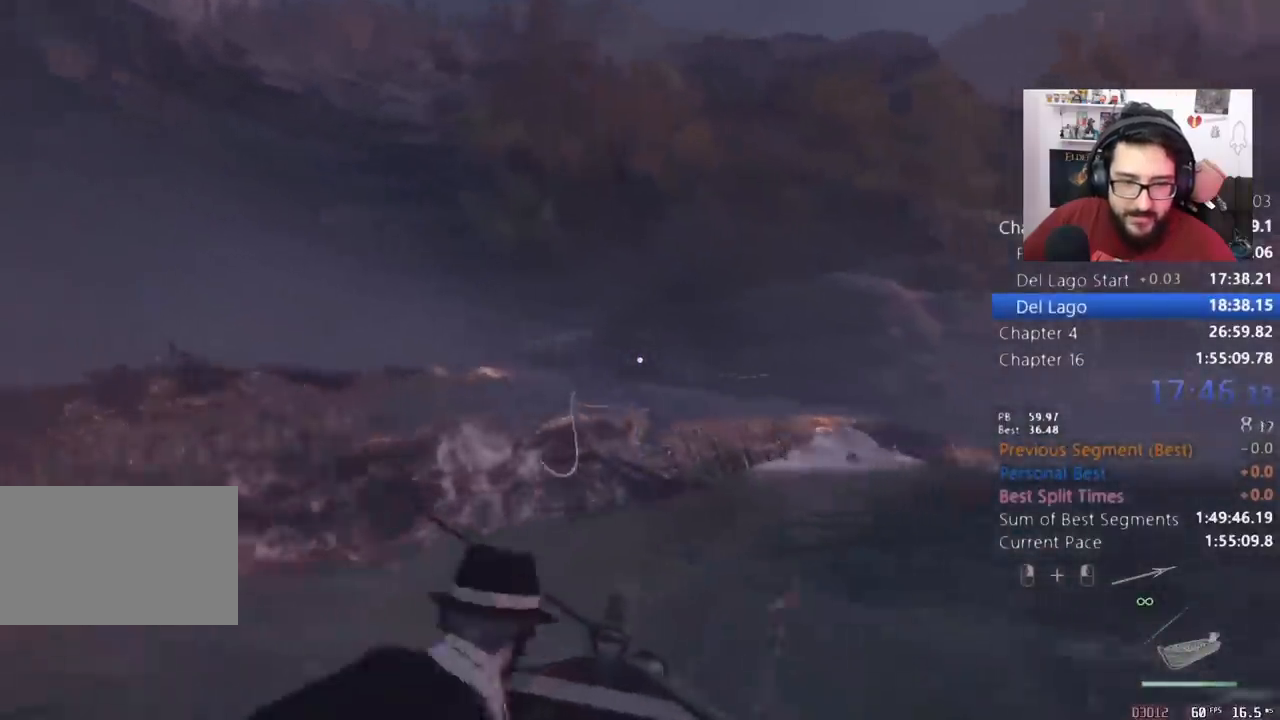
{"keys": ["d"], "mouse": []}
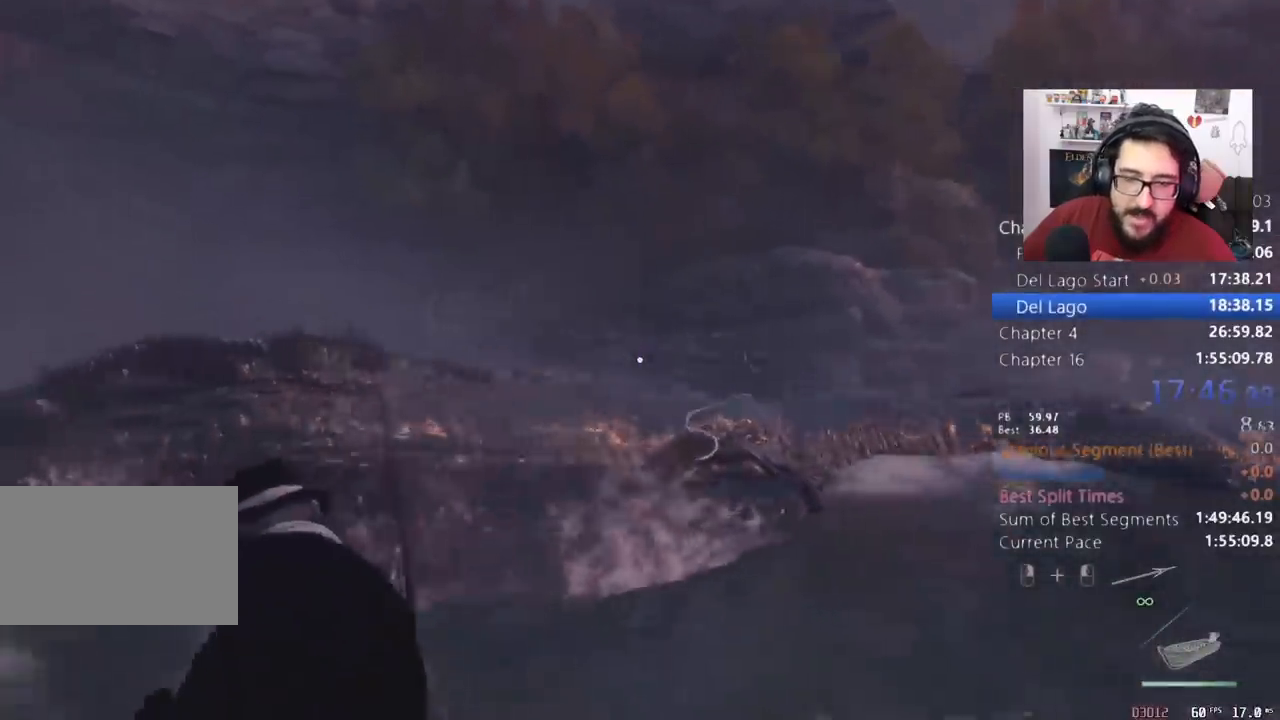
{"keys": ["d"], "mouse": ["right"], "events": [[33, "mouse_right", "down"]]}
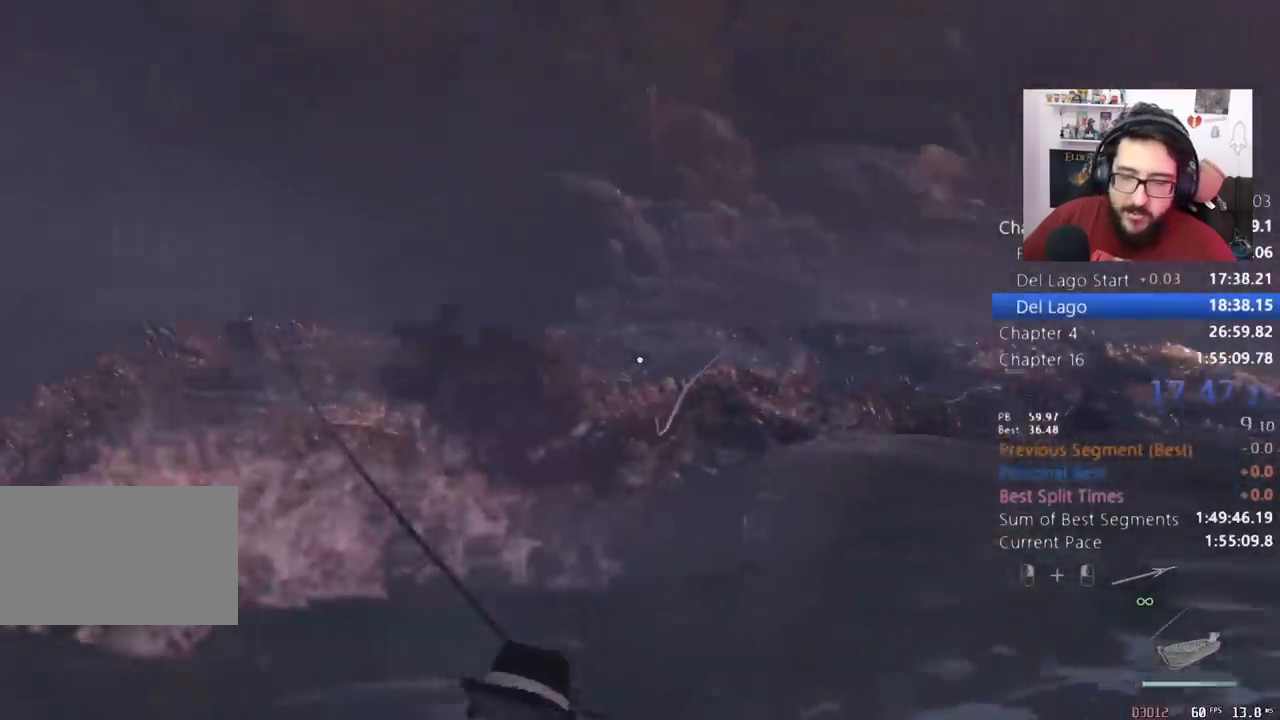
{"keys": ["d", "return"], "mouse": ["left", "right"]}